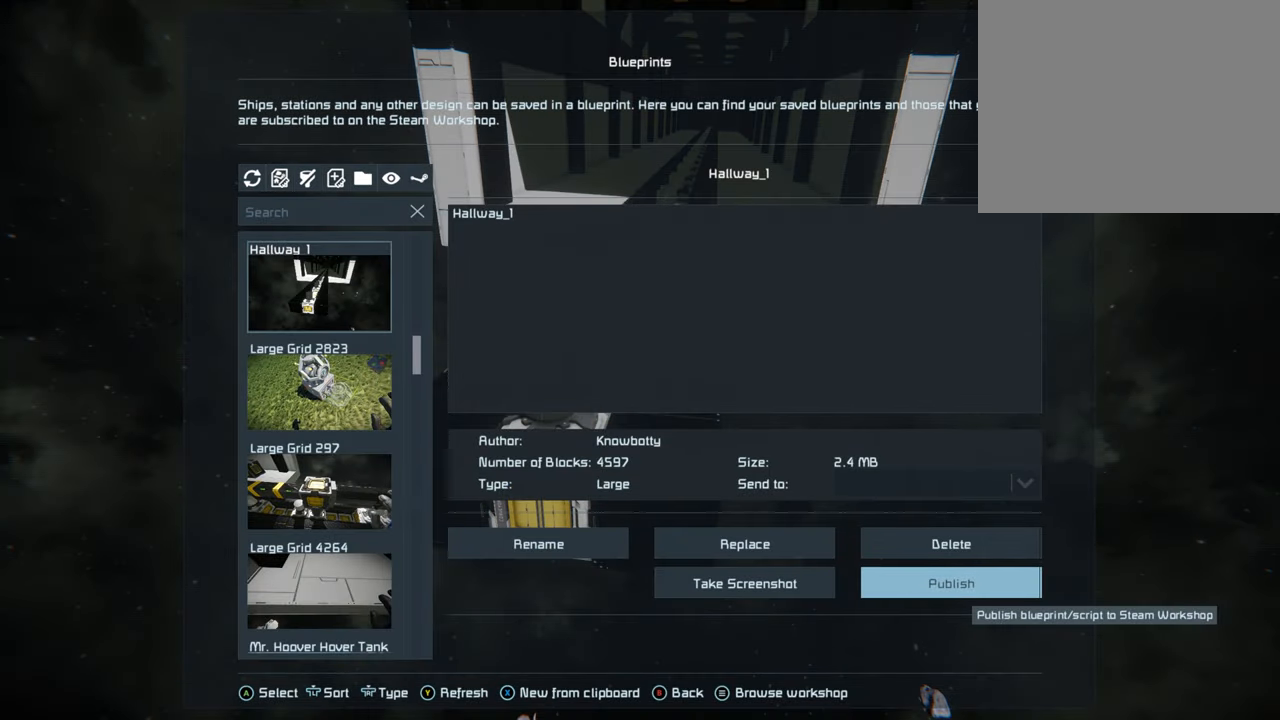
Gameplay with a controller (Xbox layout); each line is a JSON object with the inputs held at the frame after it. "events" lists button and stick changes between this image and that frame as [ms after this image, input, new state], when the widget could be followed in between. Not read: L3.
{"buttons": [], "left_stick": "center", "right_stick": "center", "events": [[283, "B", "down"], [383, "B", "up"]]}
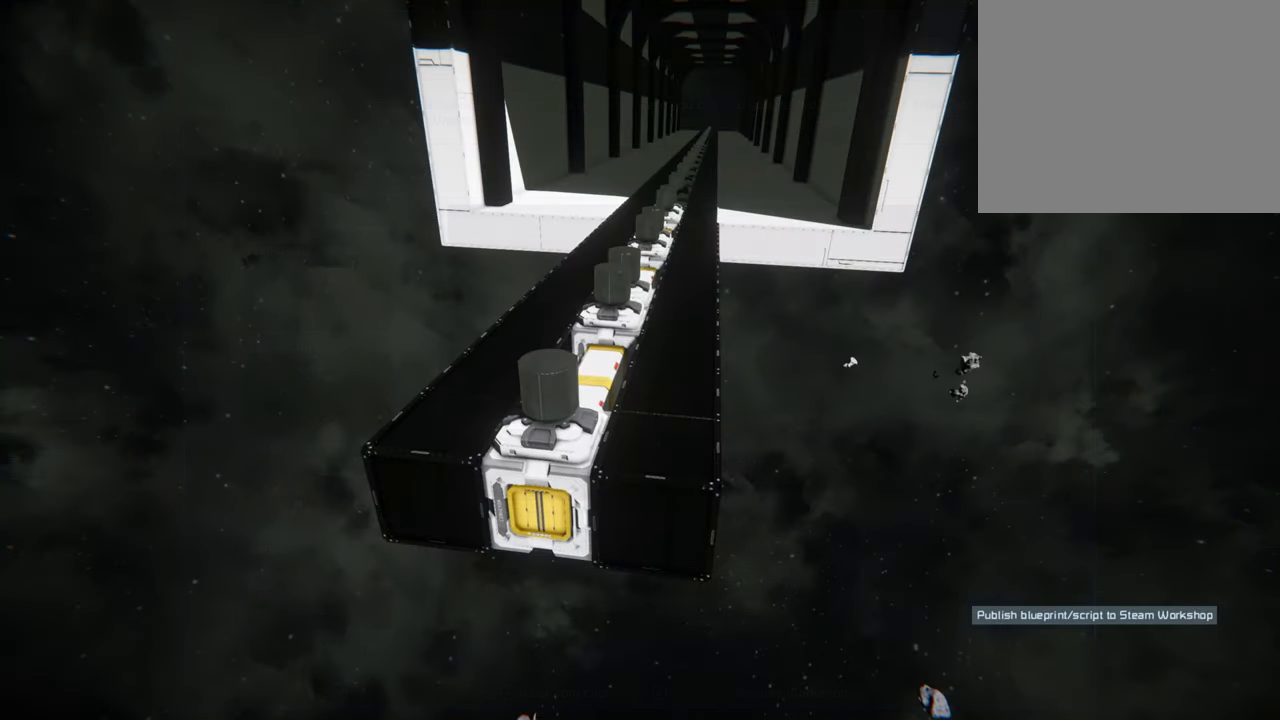
{"buttons": [], "left_stick": "center", "right_stick": "center", "events": []}
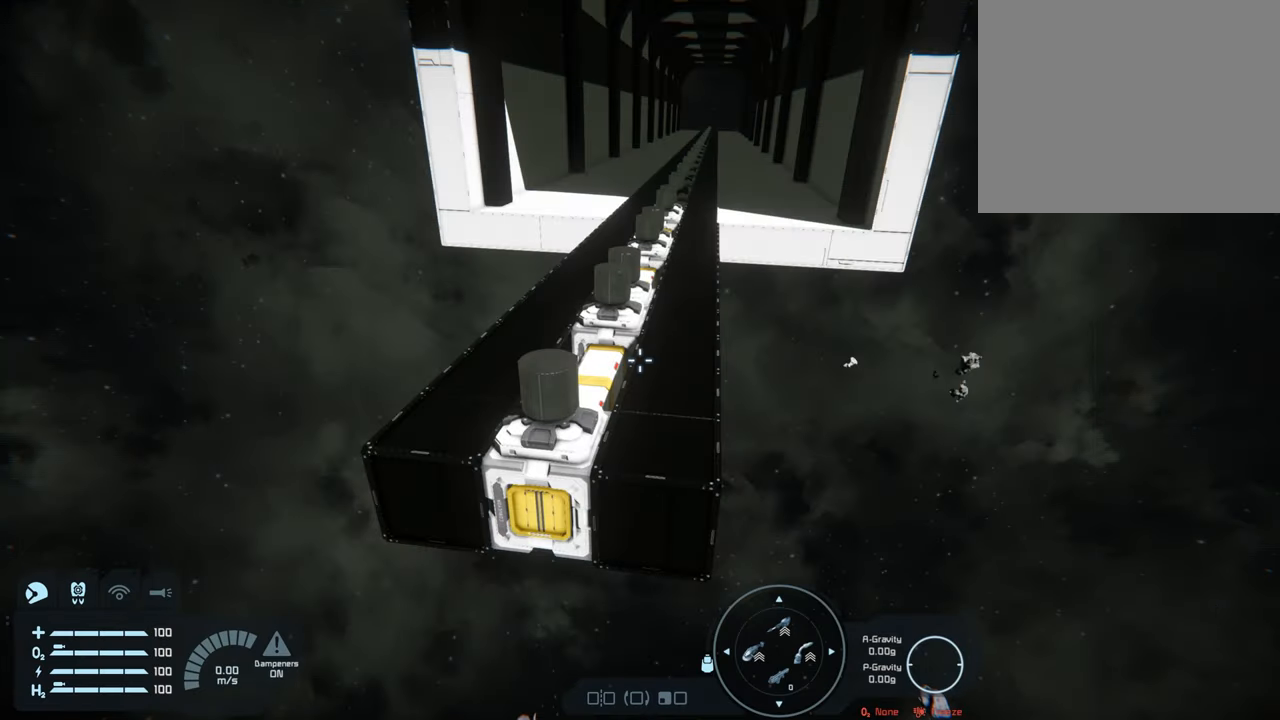
{"buttons": [], "left_stick": "center", "right_stick": "up", "events": [[450, "right_stick", "up"]]}
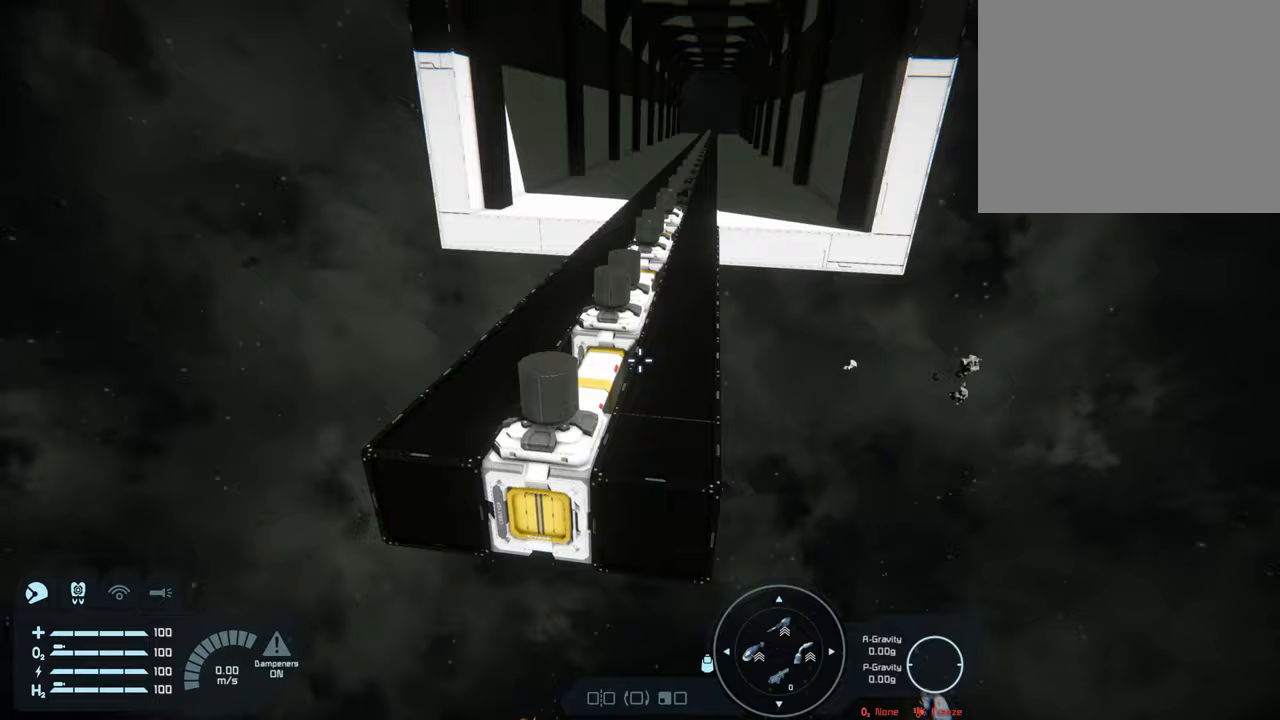
{"buttons": [], "left_stick": "center", "right_stick": "center", "events": [[83, "right_stick", "up-left"], [217, "right_stick", "center"]]}
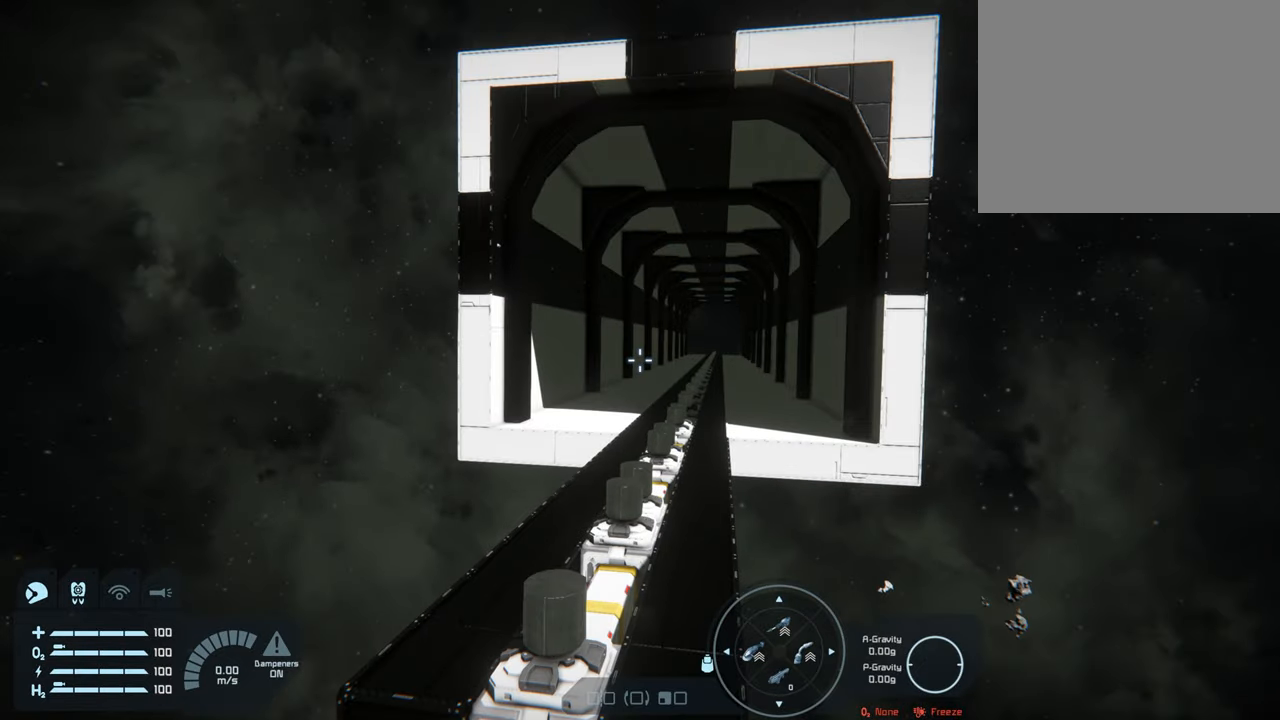
{"buttons": [], "left_stick": "down-right", "right_stick": "center", "events": [[67, "left_stick", "down"], [233, "left_stick", "down-right"]]}
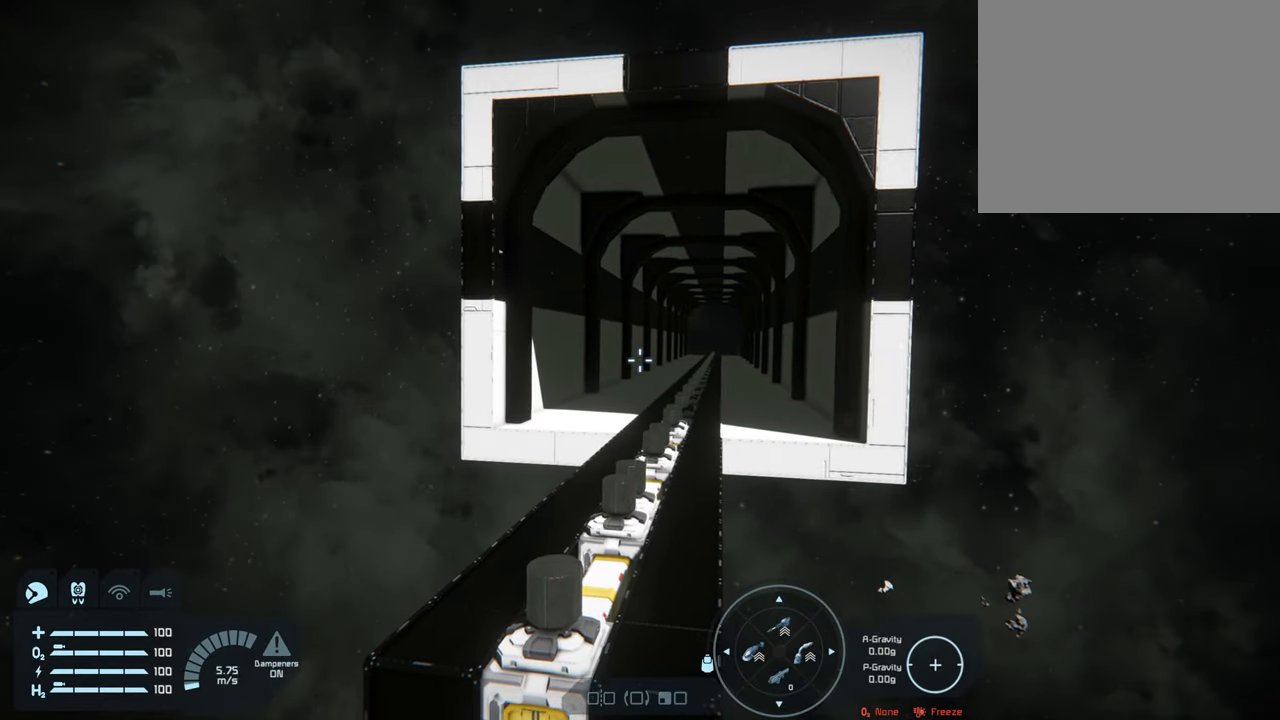
{"buttons": [], "left_stick": "right", "right_stick": "center", "events": [[233, "right_stick", "left"], [333, "left_stick", "right"], [467, "right_stick", "center"]]}
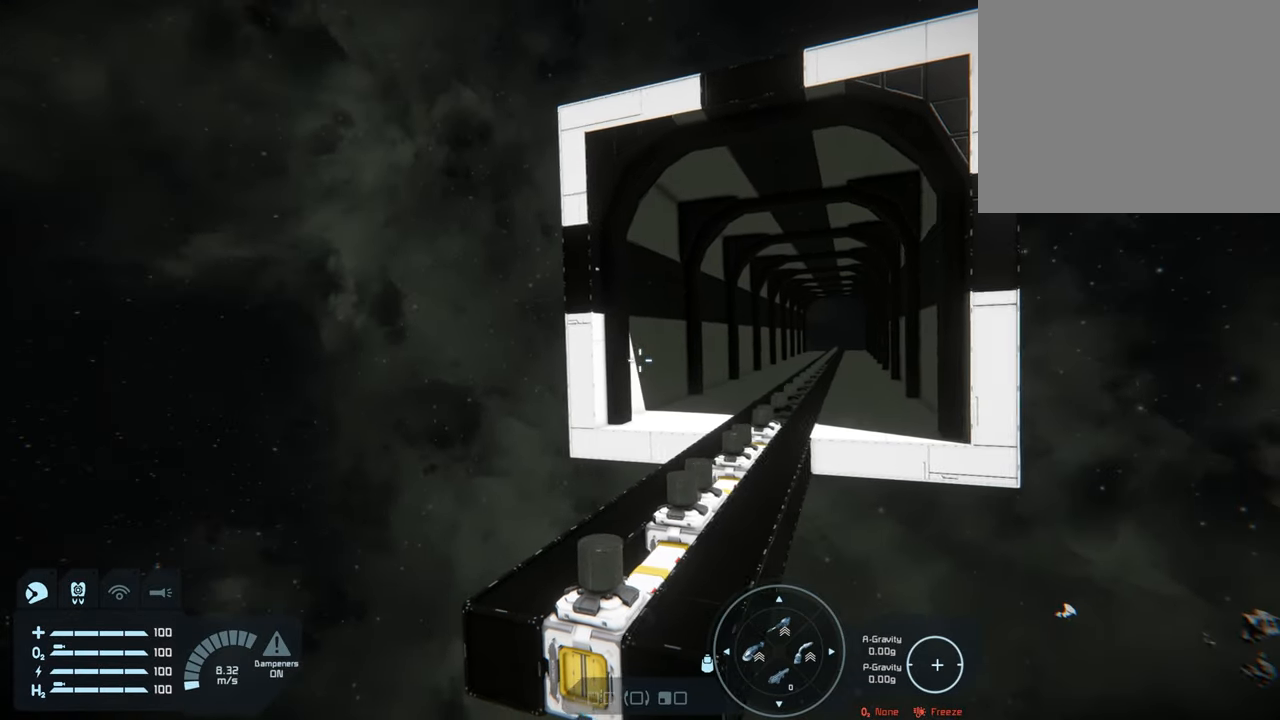
{"buttons": [], "left_stick": "right", "right_stick": "center", "events": []}
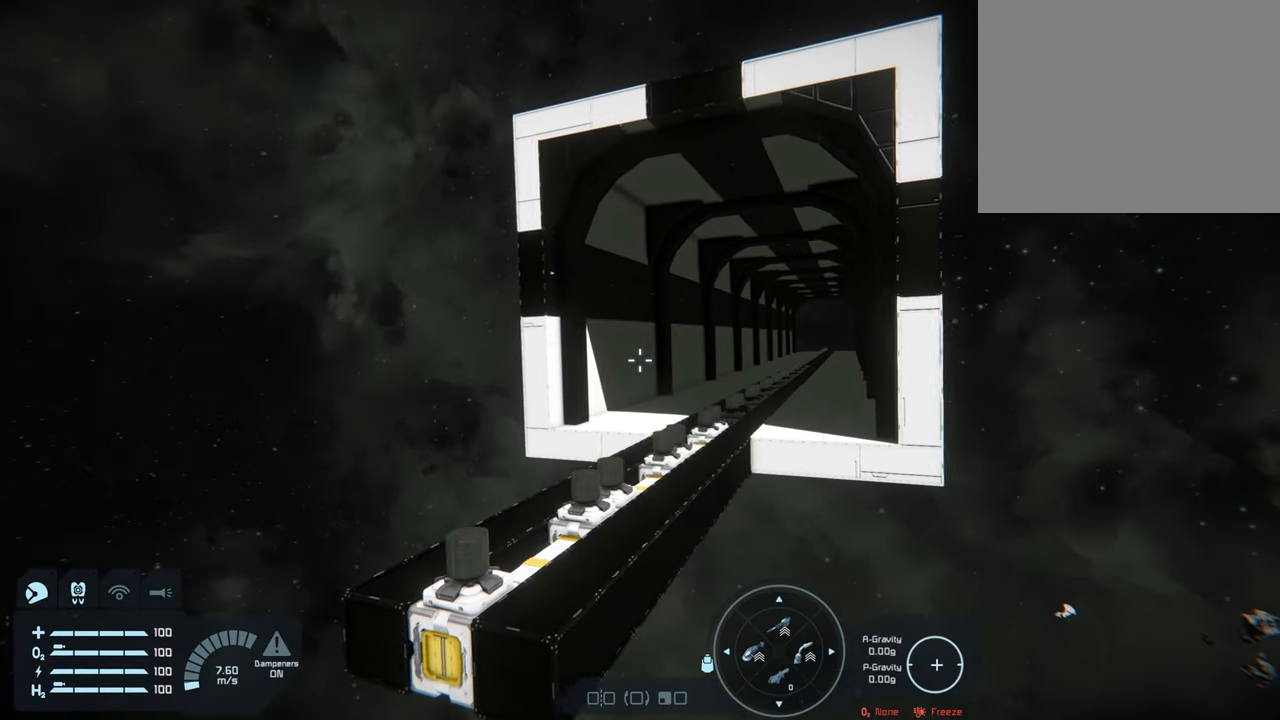
{"buttons": [], "left_stick": "right", "right_stick": "center", "events": []}
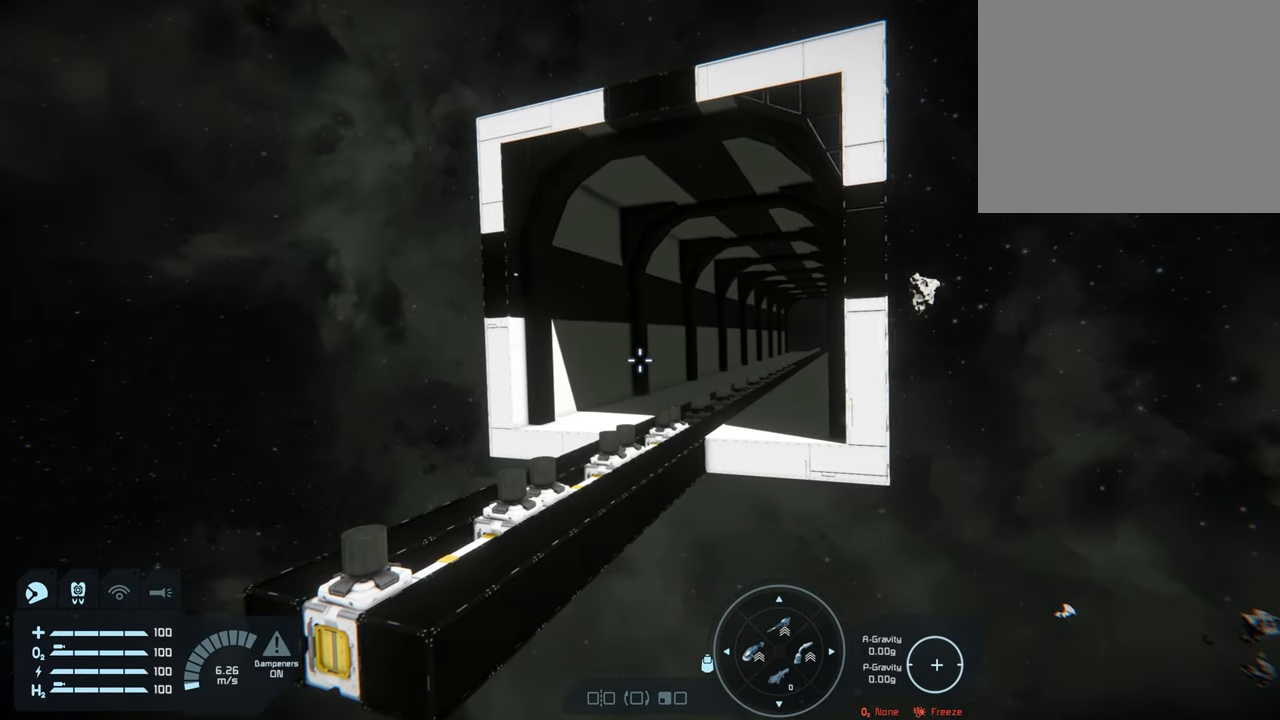
{"buttons": [], "left_stick": "center", "right_stick": "down-left", "events": [[450, "left_stick", "center"], [500, "right_stick", "down-left"]]}
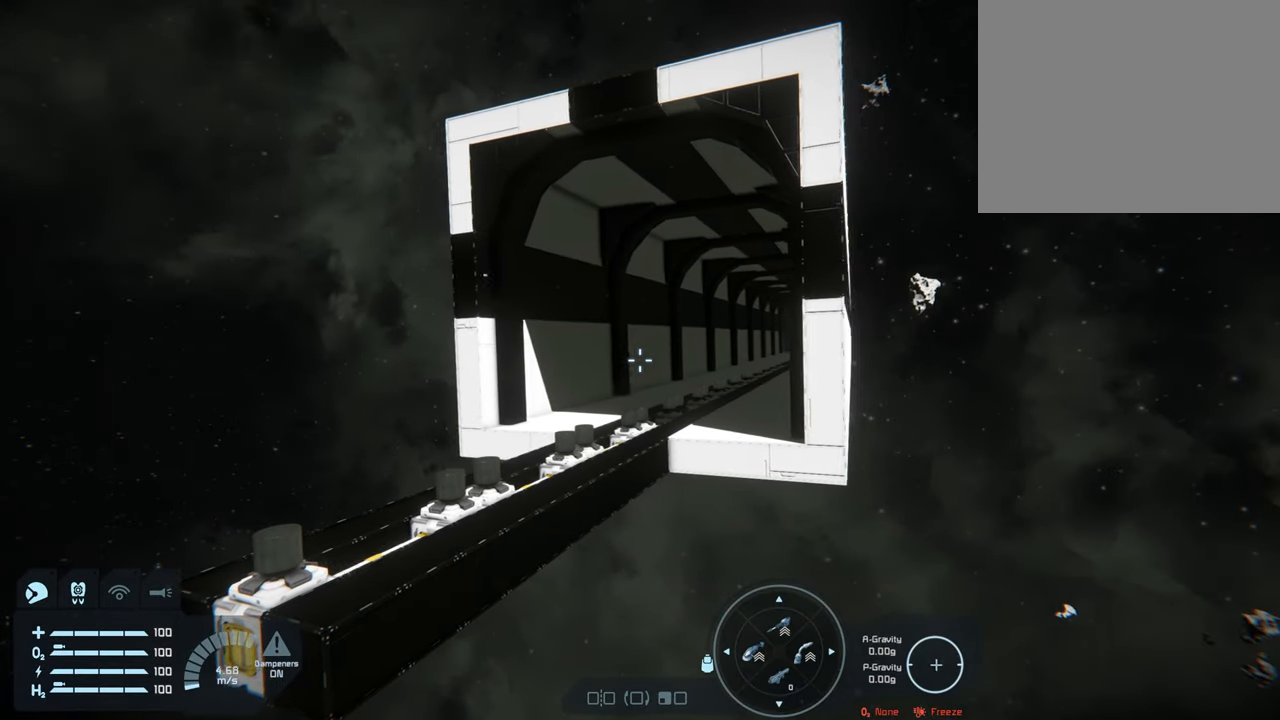
{"buttons": [], "left_stick": "center", "right_stick": "down-left", "events": []}
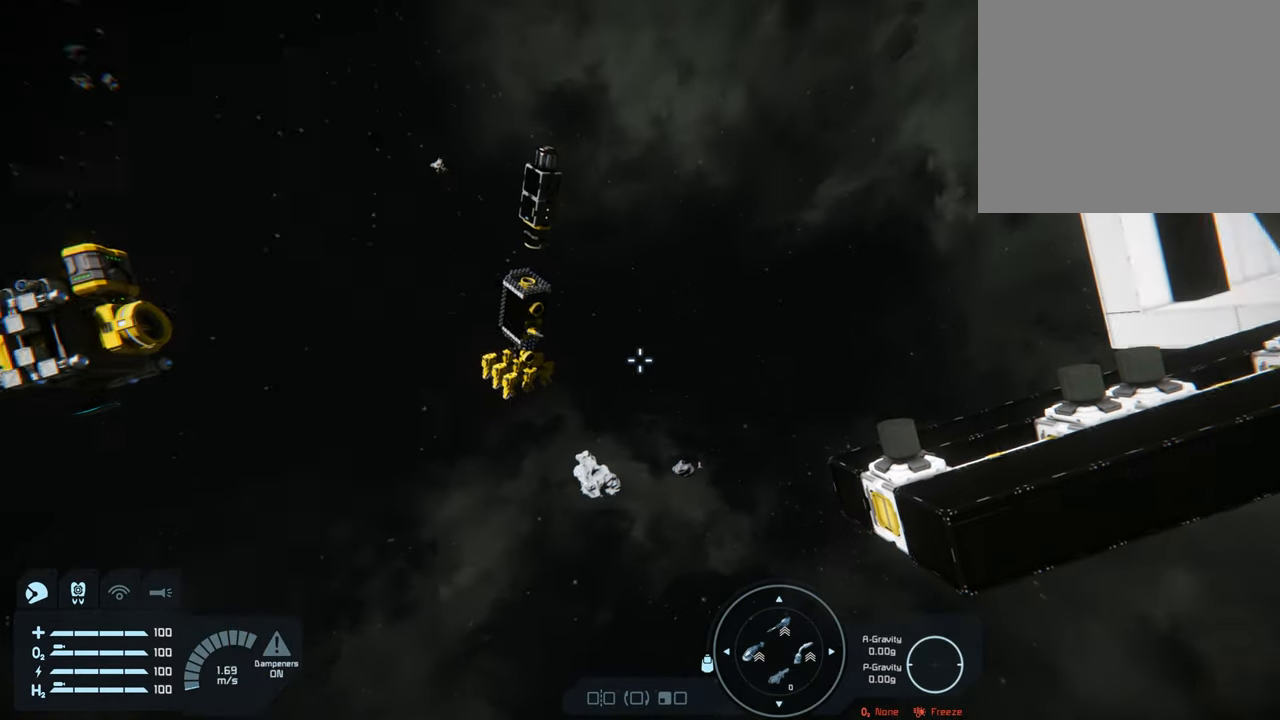
{"buttons": [], "left_stick": "center", "right_stick": "center", "events": [[33, "right_stick", "center"]]}
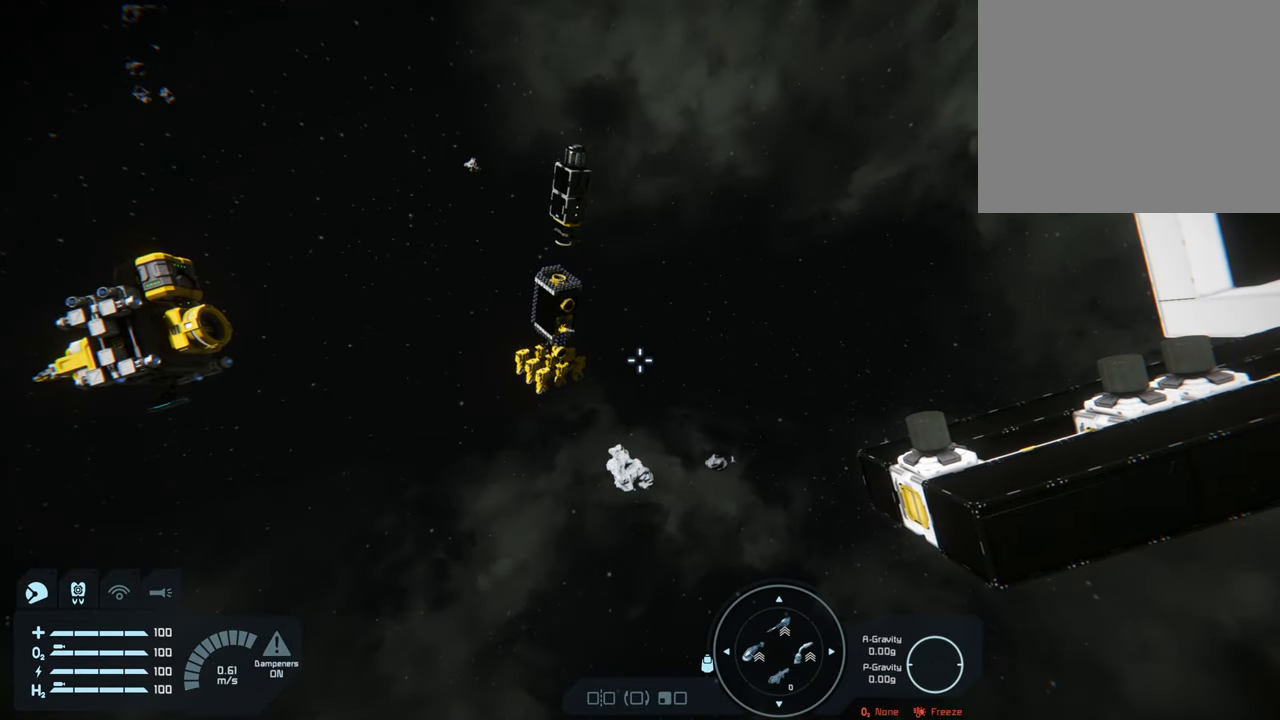
{"buttons": [], "left_stick": "left", "right_stick": "up-left", "events": [[133, "right_stick", "left"], [333, "left_stick", "left"], [383, "right_stick", "up-left"]]}
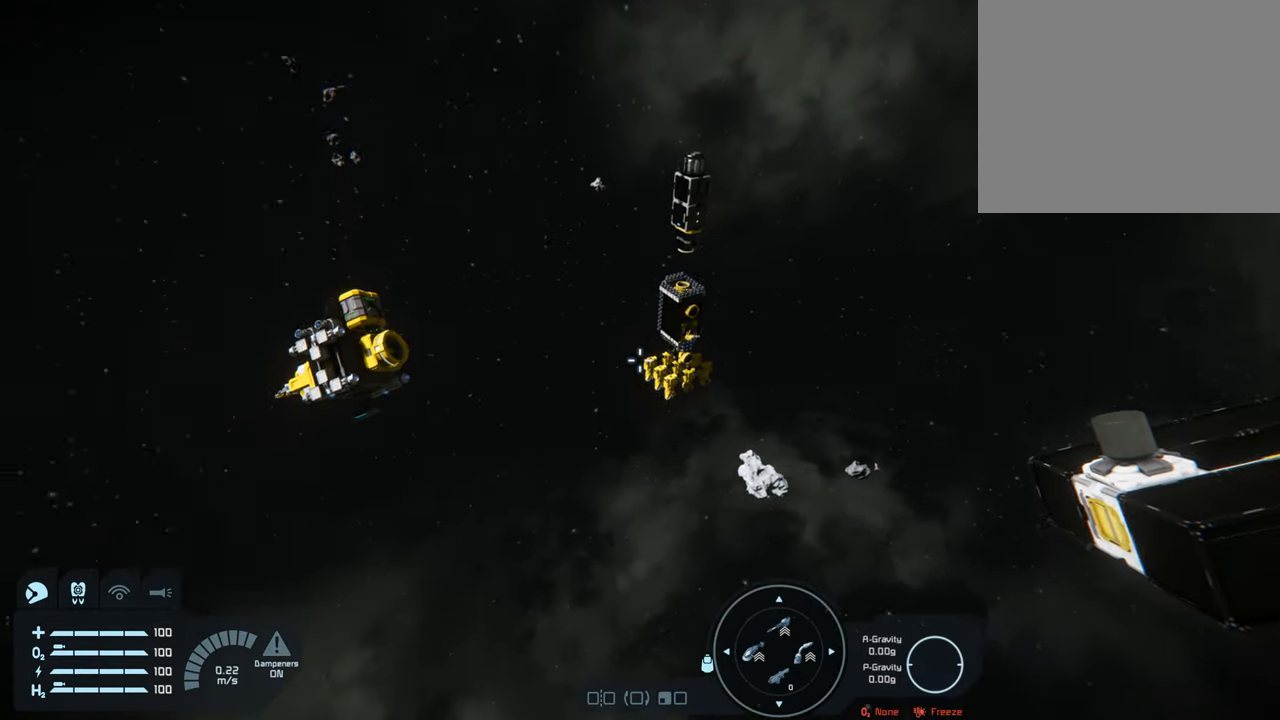
{"buttons": [], "left_stick": "center", "right_stick": "center", "events": [[33, "left_stick", "center"], [183, "right_stick", "center"]]}
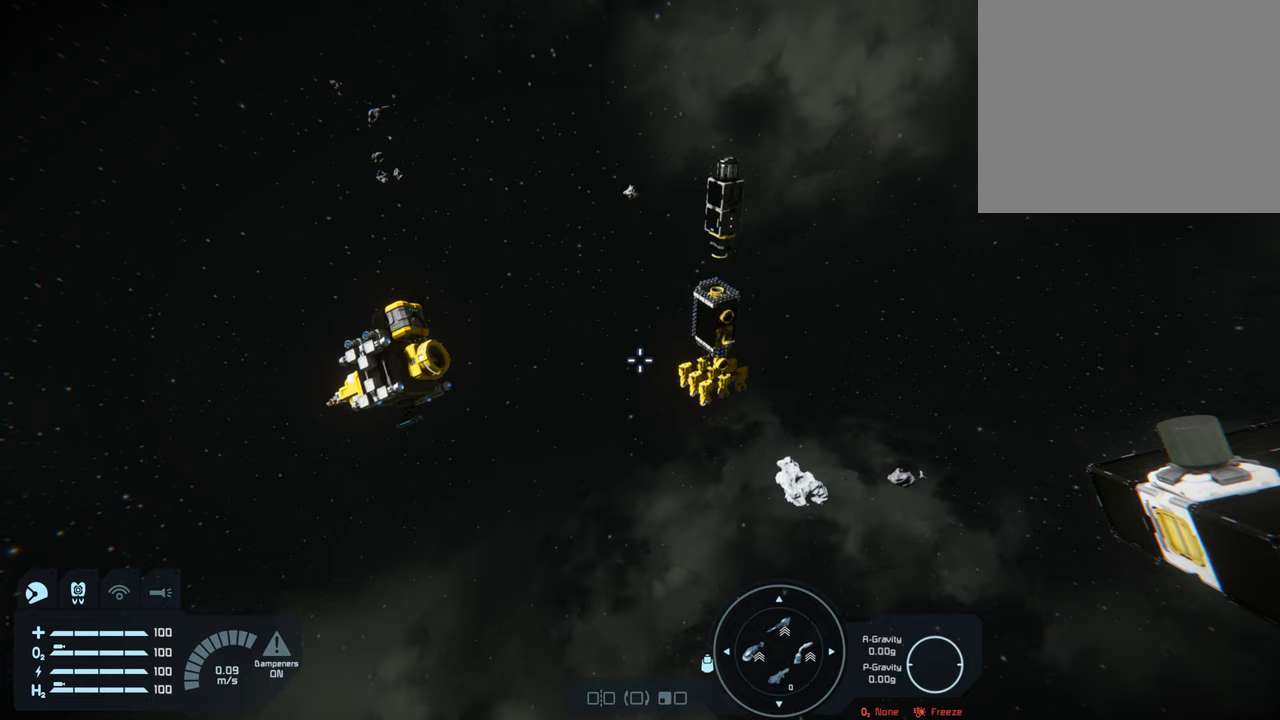
{"buttons": [], "left_stick": "center", "right_stick": "center", "events": []}
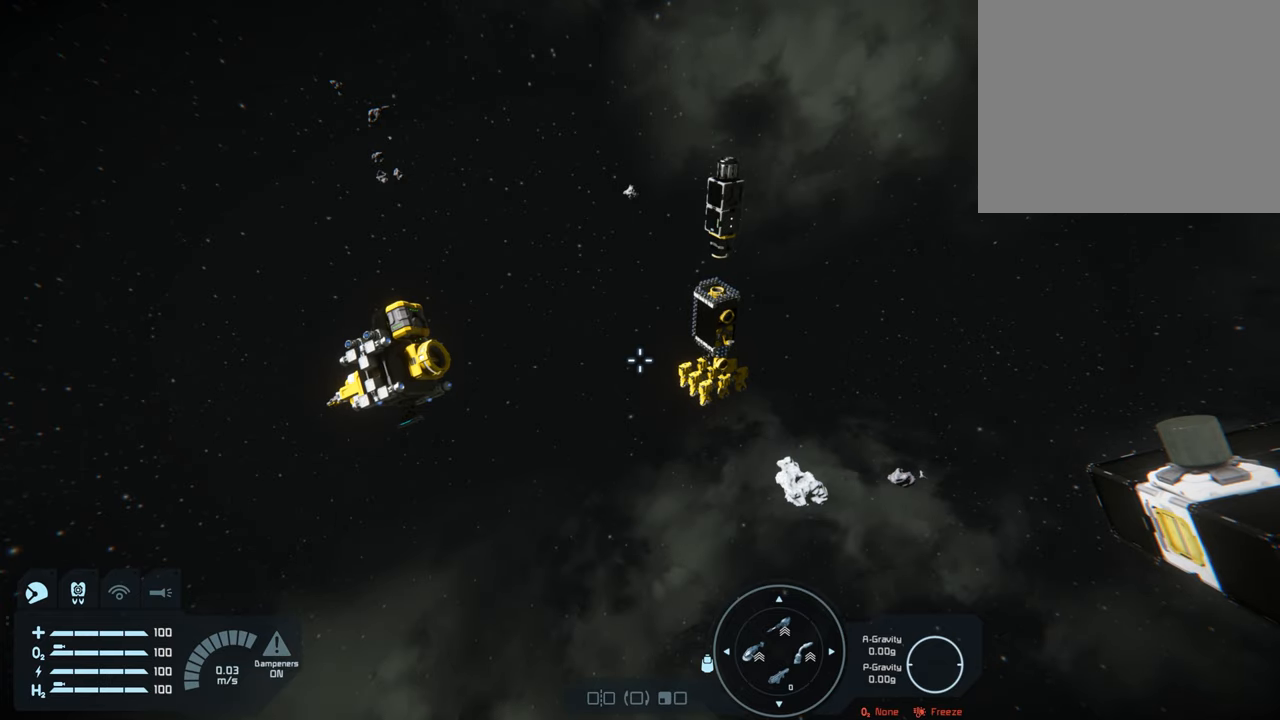
{"buttons": [], "left_stick": "center", "right_stick": "up-left", "events": [[200, "right_stick", "up-left"]]}
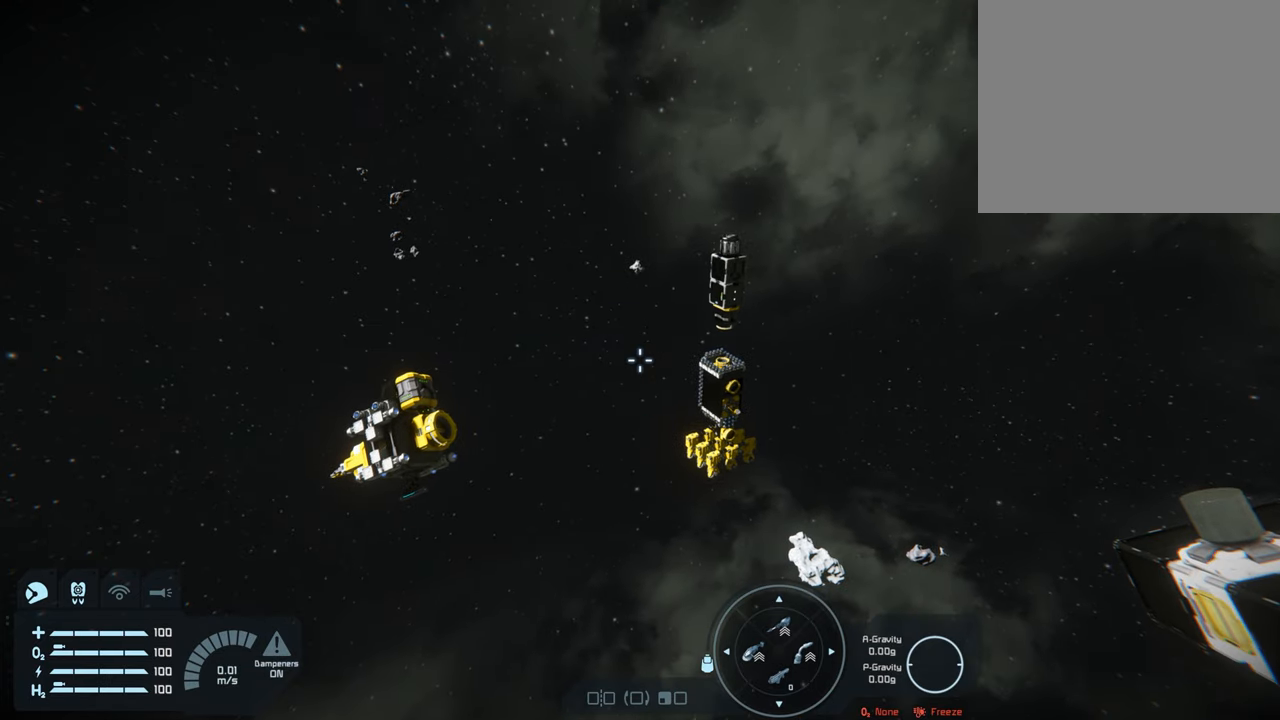
{"buttons": [], "left_stick": "center", "right_stick": "left", "events": [[17, "right_stick", "center"], [300, "right_stick", "left"]]}
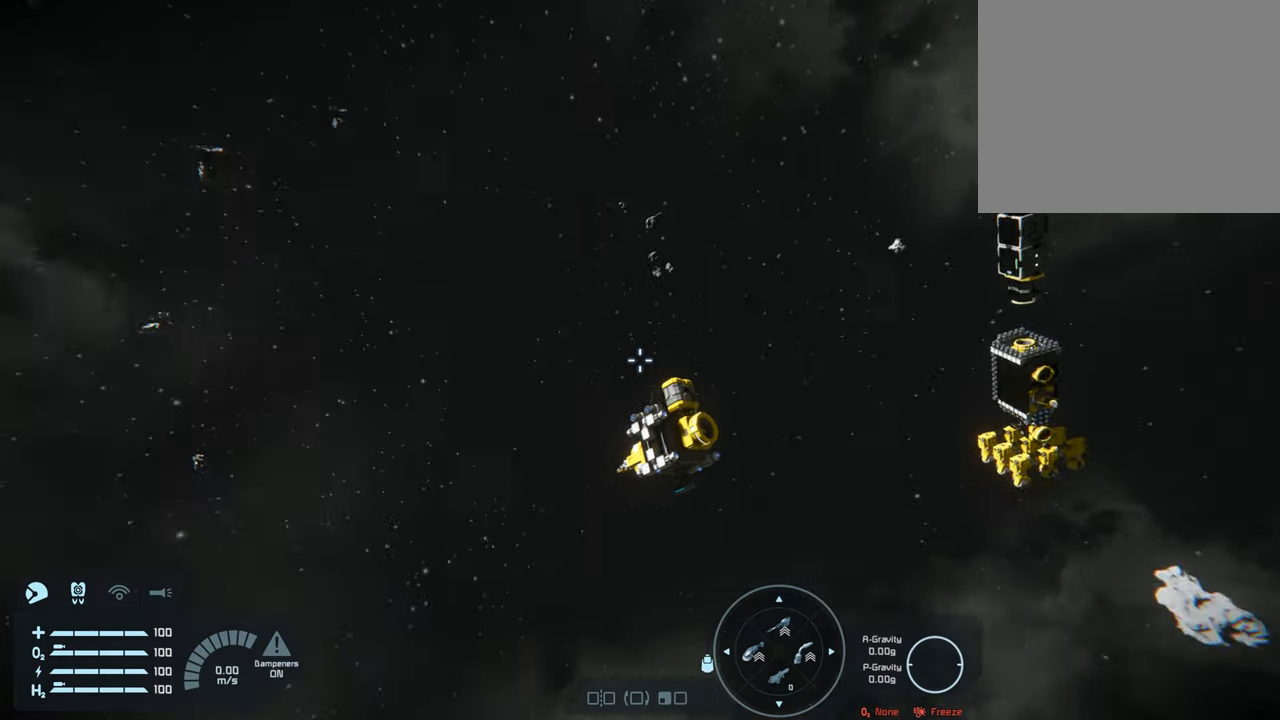
{"buttons": [], "left_stick": "center", "right_stick": "center", "events": [[233, "right_stick", "center"]]}
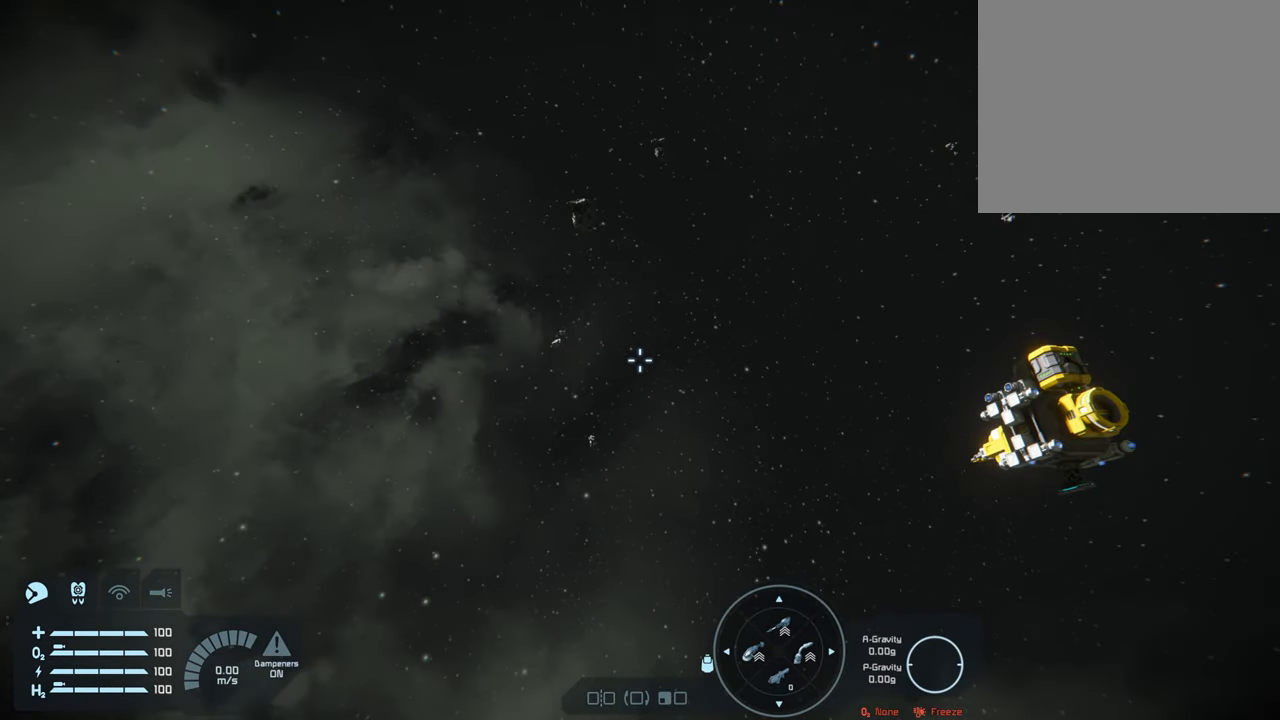
{"buttons": [], "left_stick": "center", "right_stick": "center", "events": []}
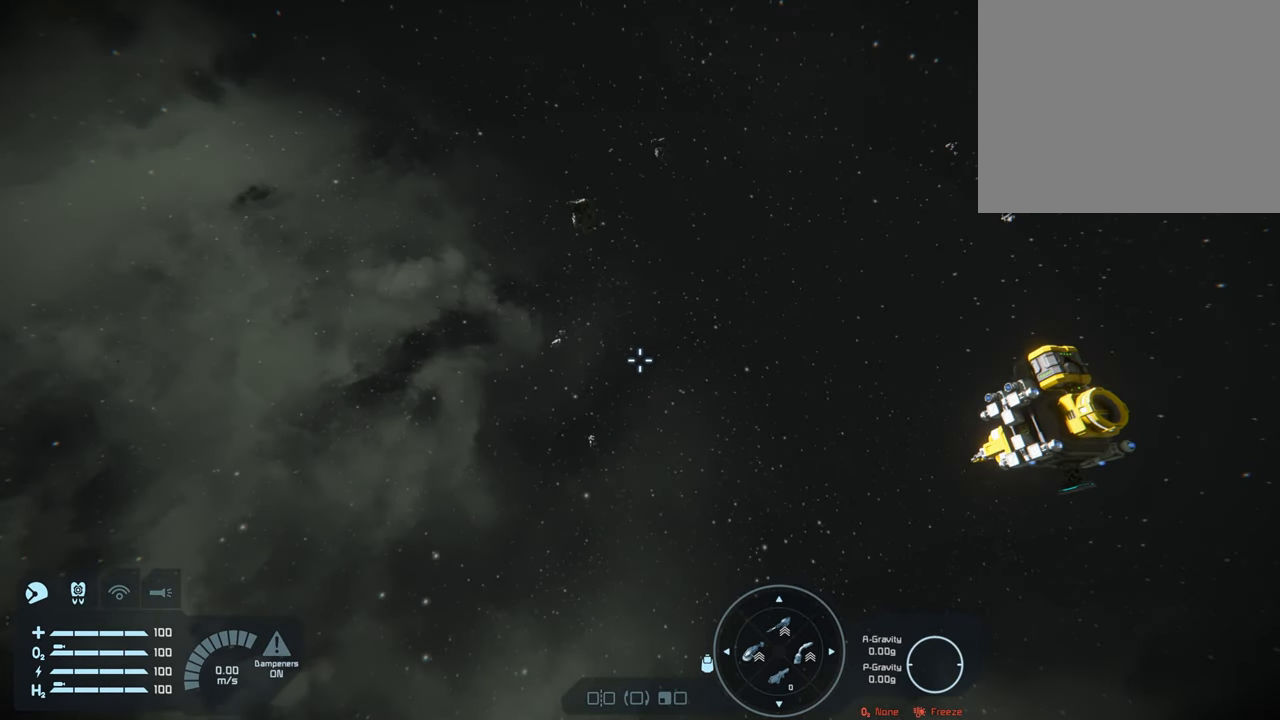
{"buttons": [], "left_stick": "center", "right_stick": "center", "events": []}